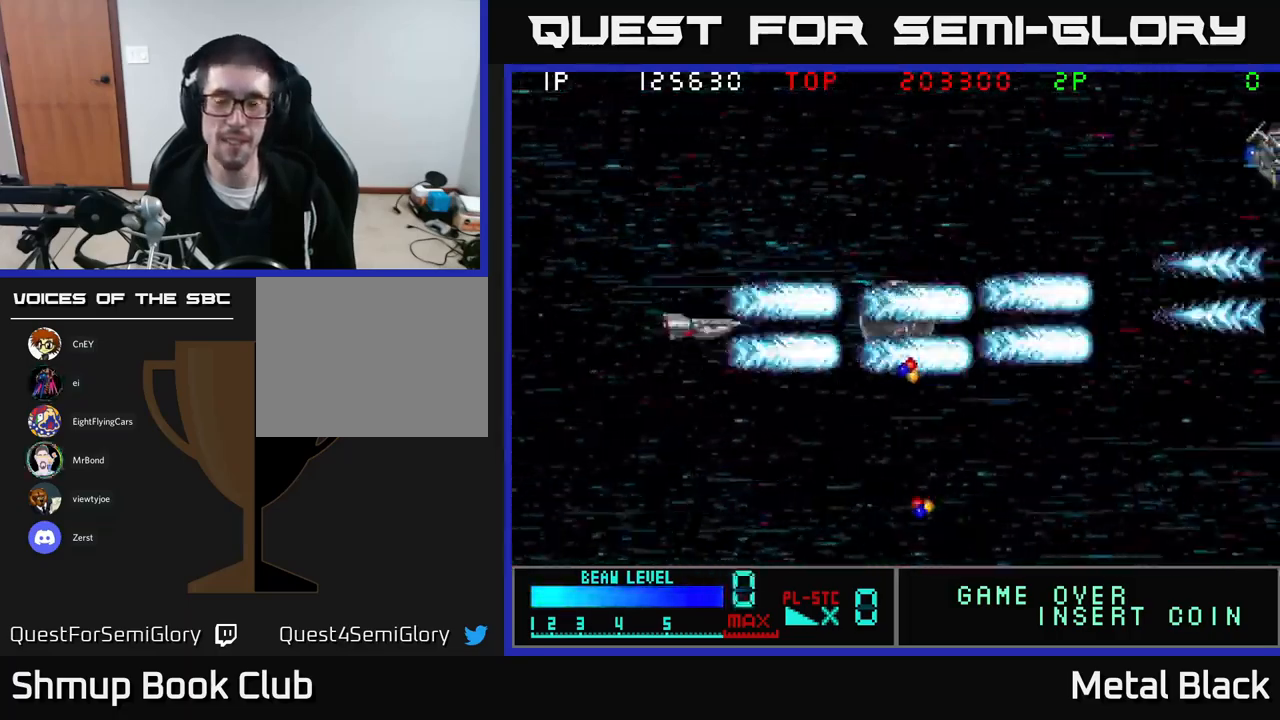
Gameplay with a controller (Xbox layout); each line is a JSON object with the inputs held at the frame after it. "events" lists button and stick changes between this image and that frame as [ms after this image, input, new state], when the widget could be followed in between. Not read: left_stick right_stick.
{"buttons": ["DPAD_UP"], "events": [[33, "DPAD_UP", "down"], [66, "A", "up"], [116, "A", "down"], [316, "A", "up"], [366, "A", "down"], [400, "DPAD_LEFT", "up"], [500, "A", "up"]]}
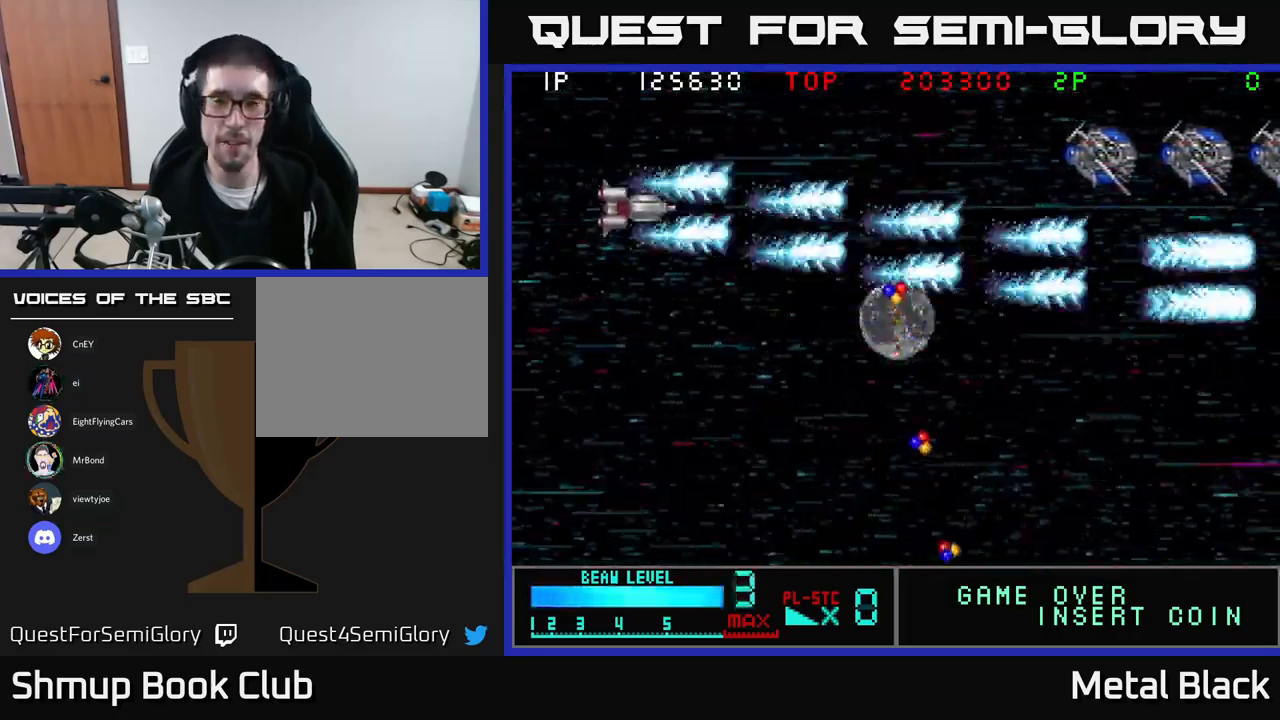
{"buttons": ["A"], "events": [[50, "A", "down"], [216, "A", "up"], [250, "DPAD_UP", "up"], [283, "A", "down"], [400, "A", "up"], [466, "A", "down"]]}
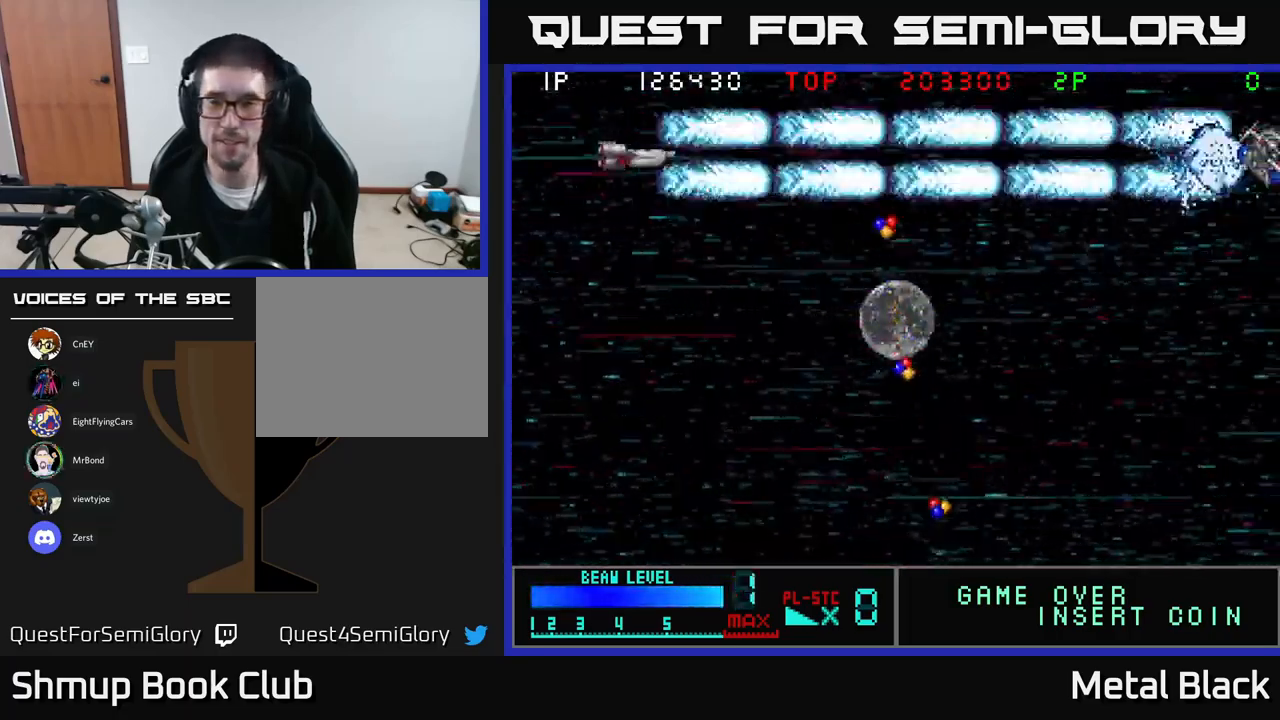
{"buttons": ["A", "DPAD_DOWN", "DPAD_RIGHT"], "events": [[116, "A", "up"], [183, "A", "down"], [200, "DPAD_DOWN", "down"], [200, "DPAD_RIGHT", "down"], [316, "A", "up"], [366, "A", "down"]]}
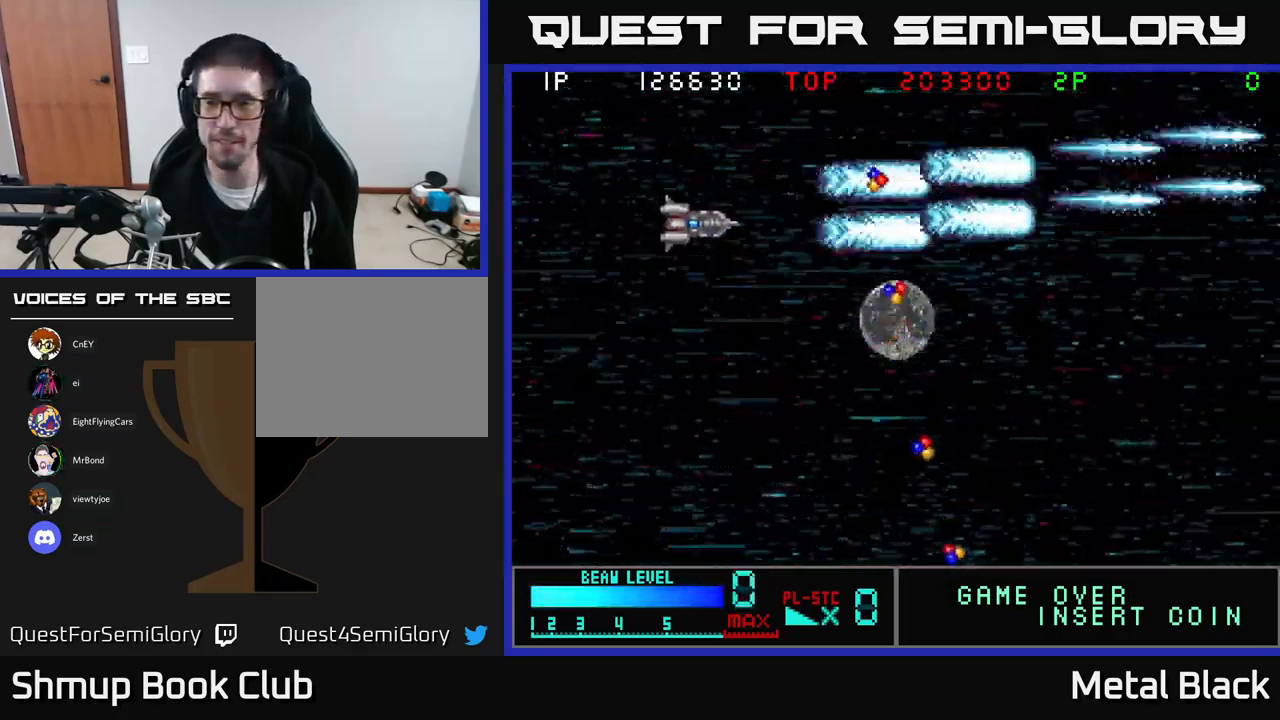
{"buttons": ["A", "DPAD_RIGHT"], "events": [[33, "A", "up"], [83, "A", "down"], [216, "A", "up"], [300, "A", "down"], [433, "DPAD_DOWN", "up"], [450, "A", "up"], [500, "A", "down"]]}
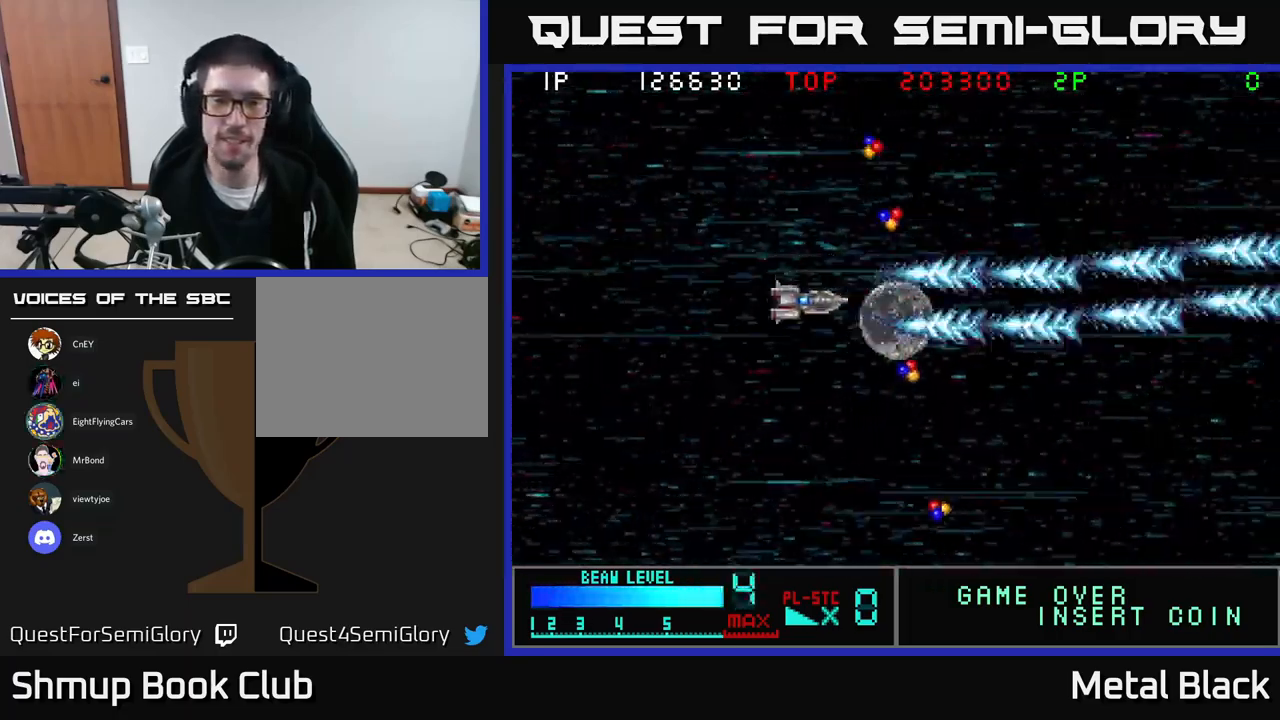
{"buttons": ["A", "DPAD_DOWN"], "events": [[133, "DPAD_DOWN", "down"], [150, "A", "up"], [216, "A", "down"], [383, "A", "up"], [433, "A", "down"], [466, "DPAD_RIGHT", "up"]]}
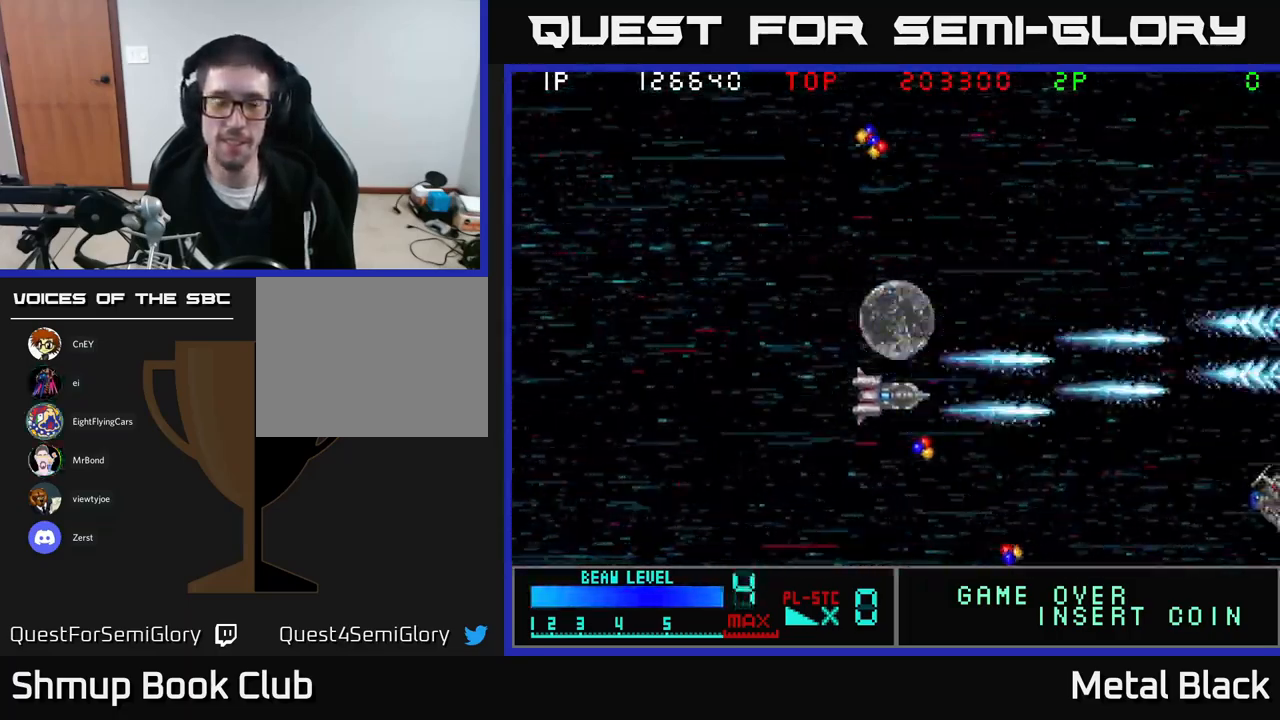
{"buttons": ["A", "DPAD_DOWN"], "events": [[100, "A", "up"], [166, "A", "down"], [166, "DPAD_RIGHT", "down"], [316, "A", "up"], [366, "A", "down"], [483, "DPAD_RIGHT", "up"]]}
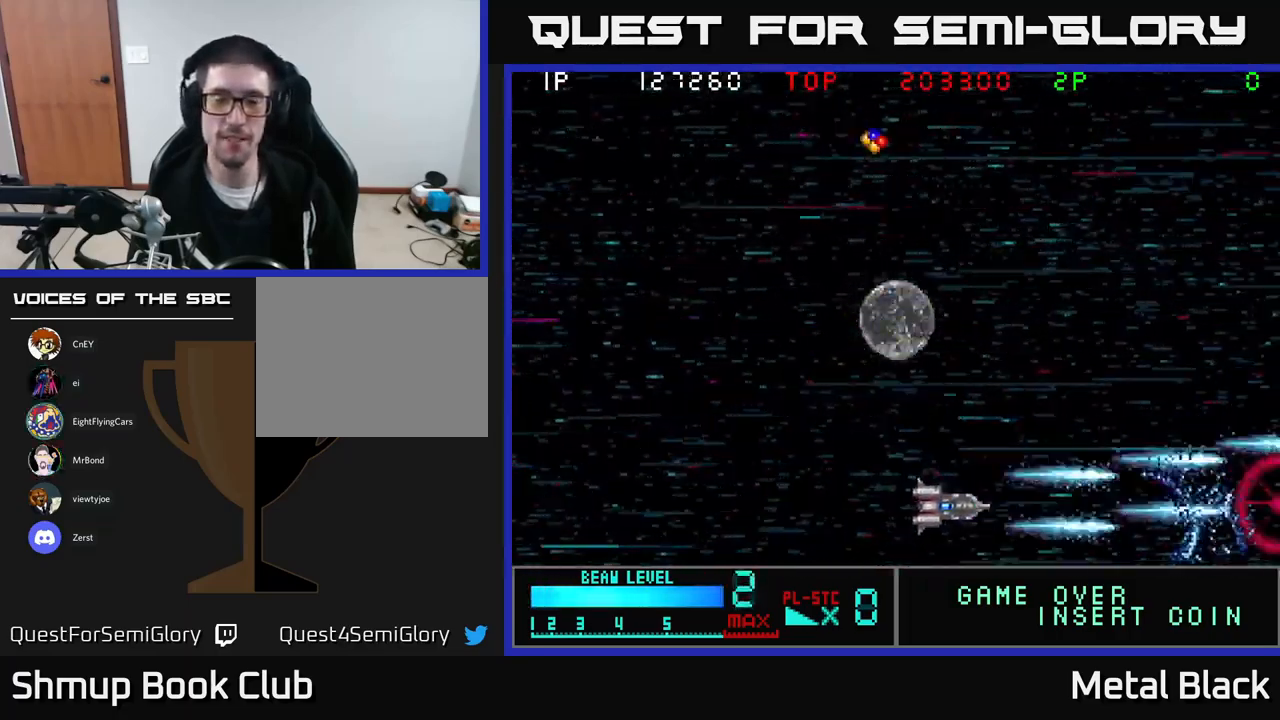
{"buttons": ["DPAD_LEFT"], "events": [[50, "A", "up"], [50, "DPAD_DOWN", "up"], [50, "DPAD_LEFT", "down"], [83, "A", "down"], [133, "DPAD_UP", "down"], [216, "A", "up"], [283, "A", "down"], [466, "A", "up"], [500, "DPAD_UP", "up"]]}
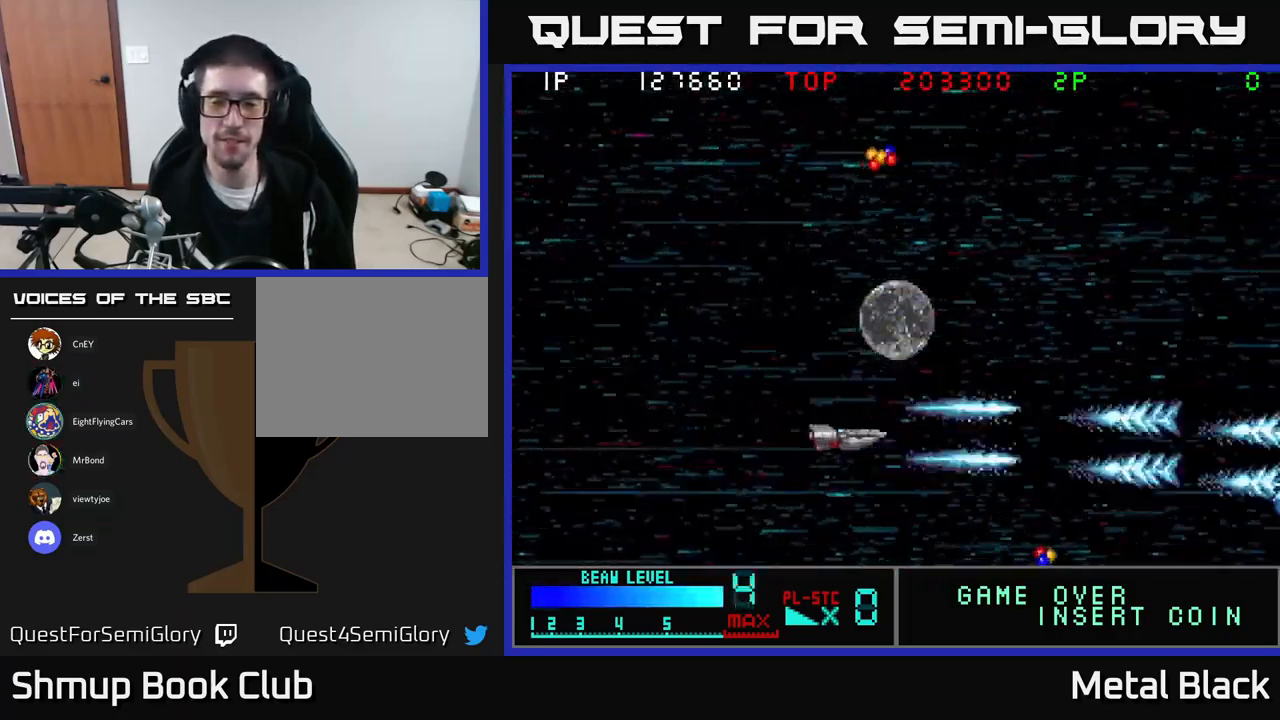
{"buttons": ["A", "DPAD_DOWN", "DPAD_RIGHT"], "events": [[16, "A", "down"], [66, "DPAD_DOWN", "down"], [150, "A", "up"], [200, "A", "down"], [300, "DPAD_DOWN", "up"], [400, "A", "up"], [433, "A", "down"], [483, "DPAD_DOWN", "down"], [483, "DPAD_LEFT", "up"], [500, "DPAD_RIGHT", "down"]]}
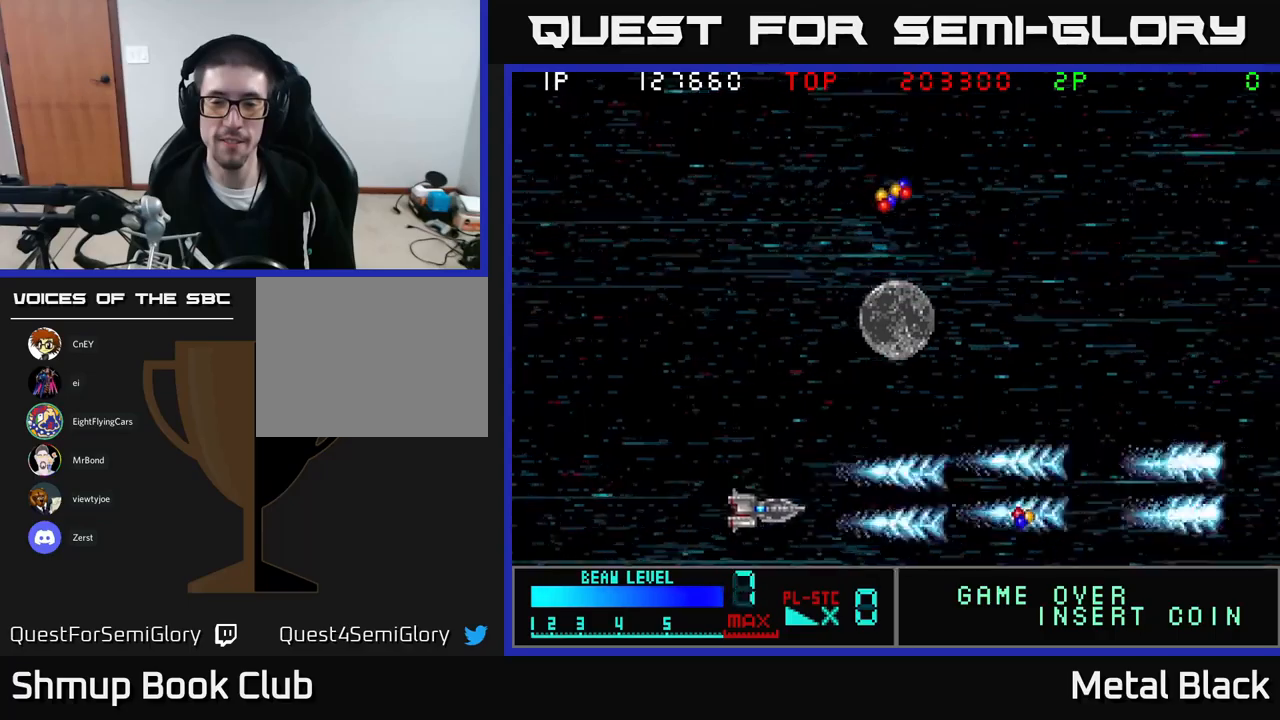
{"buttons": ["A", "DPAD_RIGHT"], "events": [[100, "A", "up"], [100, "DPAD_DOWN", "up"], [117, "A", "down"], [317, "A", "up"], [350, "A", "down"]]}
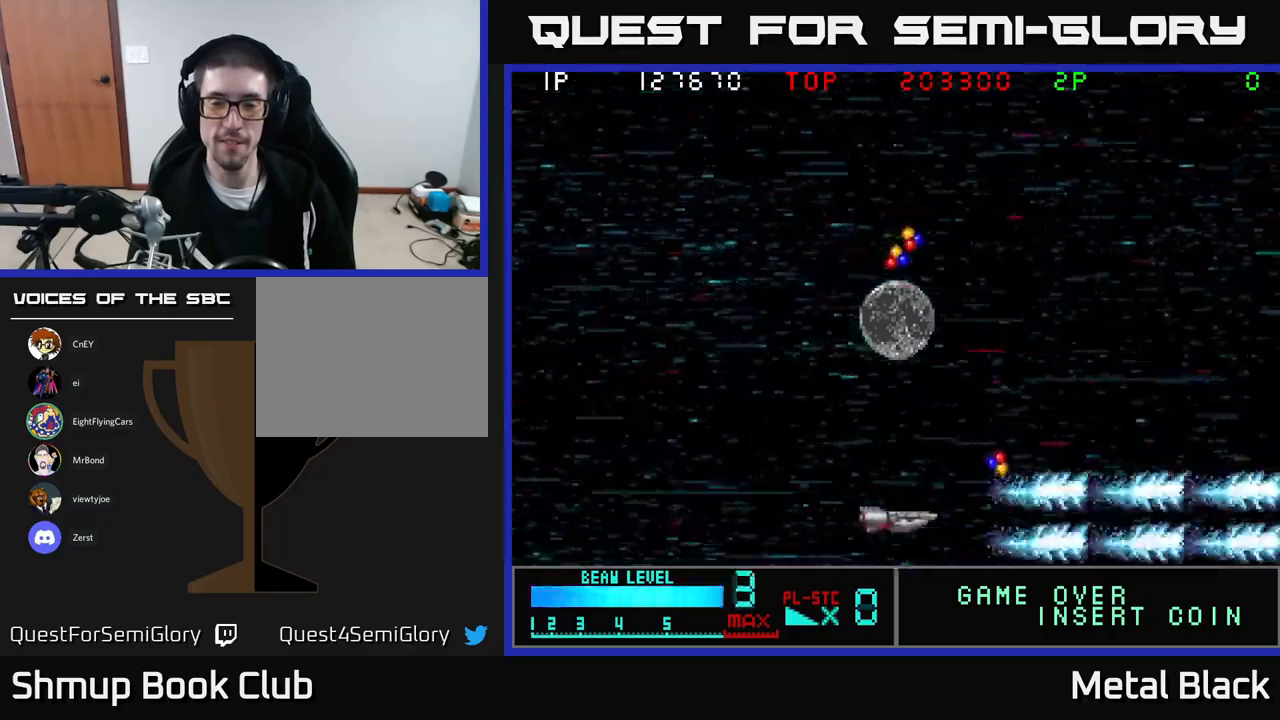
{"buttons": ["A", "DPAD_UP", "DPAD_LEFT"], "events": [[17, "A", "up"], [50, "DPAD_UP", "down"], [67, "A", "down"], [250, "A", "up"], [283, "A", "down"], [400, "DPAD_RIGHT", "up"], [450, "A", "up"], [483, "A", "down"], [483, "DPAD_LEFT", "down"]]}
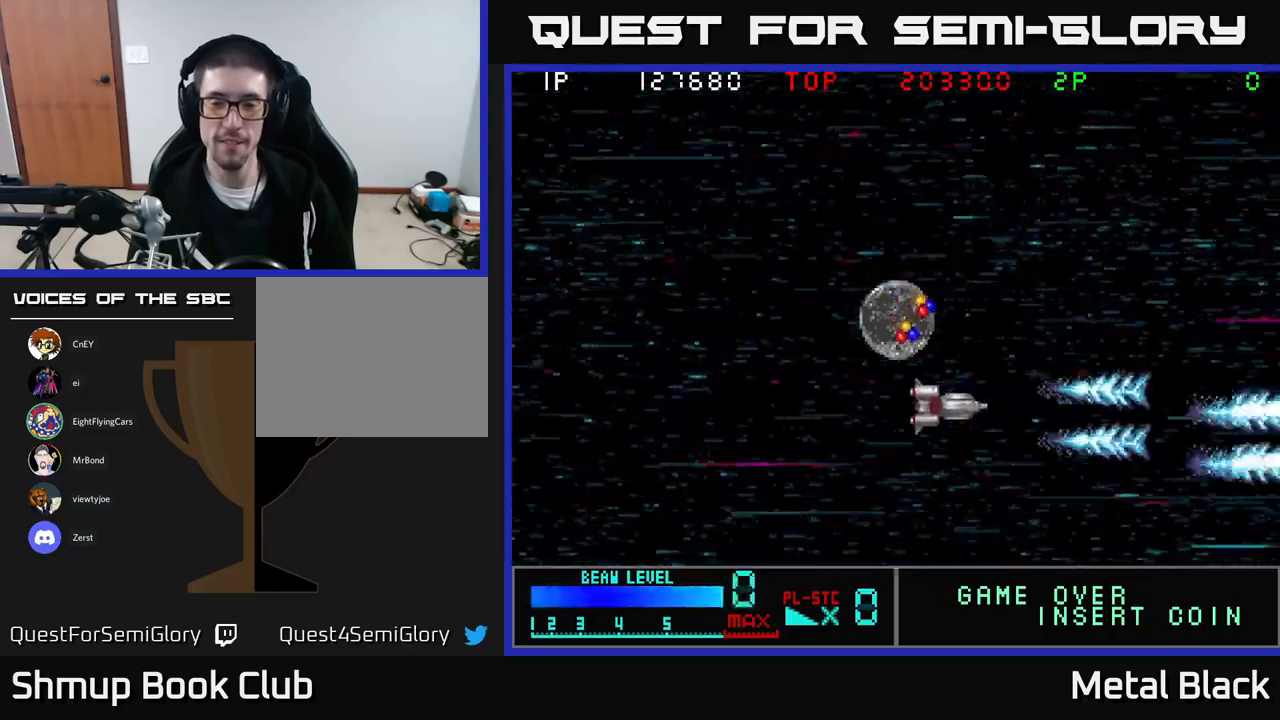
{"buttons": ["DPAD_UP", "DPAD_LEFT"], "events": [[167, "A", "up"], [217, "A", "down"], [367, "A", "up"]]}
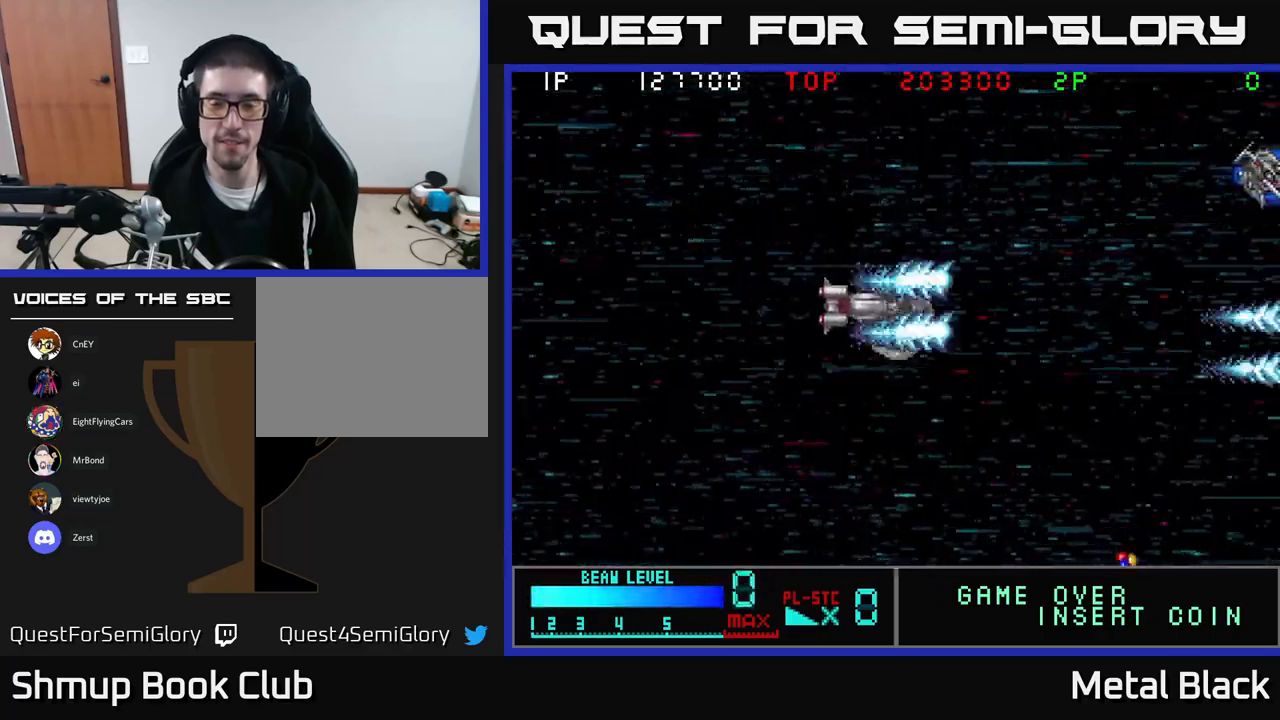
{"buttons": ["A", "DPAD_UP"], "events": [[33, "A", "down"], [167, "A", "up"], [250, "A", "down"], [317, "DPAD_LEFT", "up"], [417, "A", "up"], [467, "A", "down"]]}
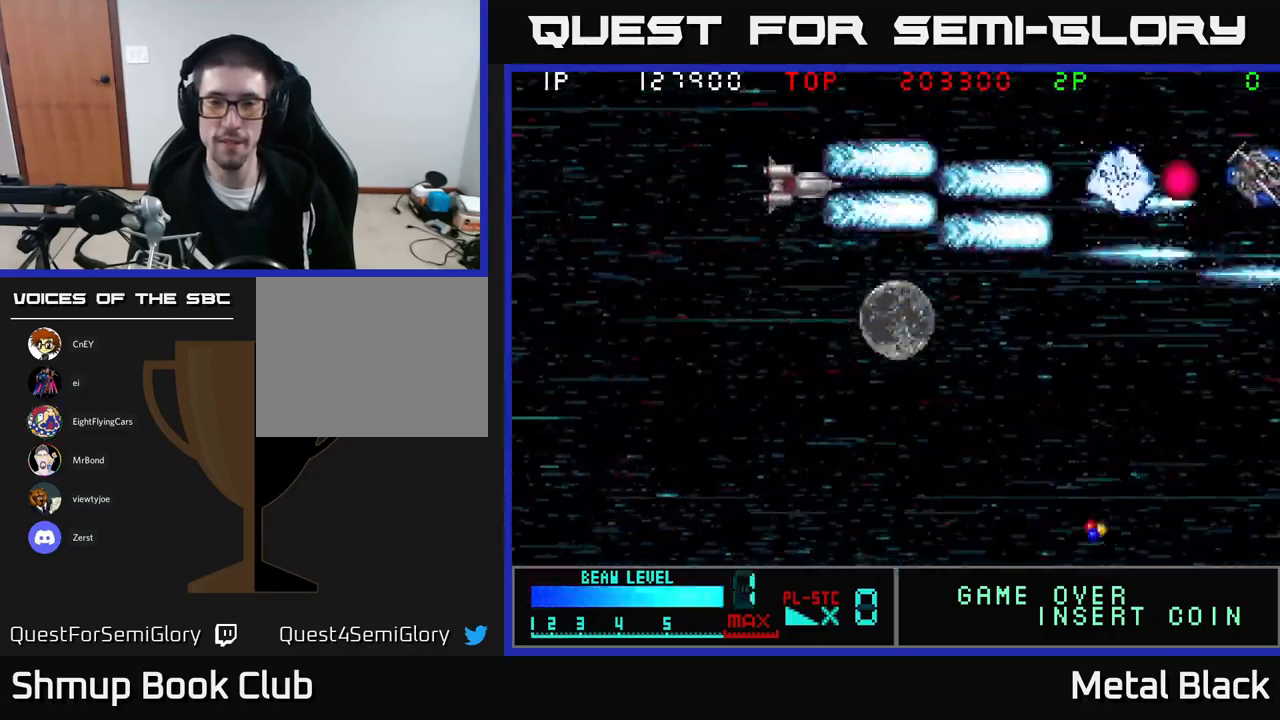
{"buttons": ["A", "DPAD_LEFT"], "events": [[33, "DPAD_UP", "up"], [133, "A", "up"], [183, "A", "down"], [333, "DPAD_LEFT", "down"], [367, "A", "up"], [400, "A", "down"]]}
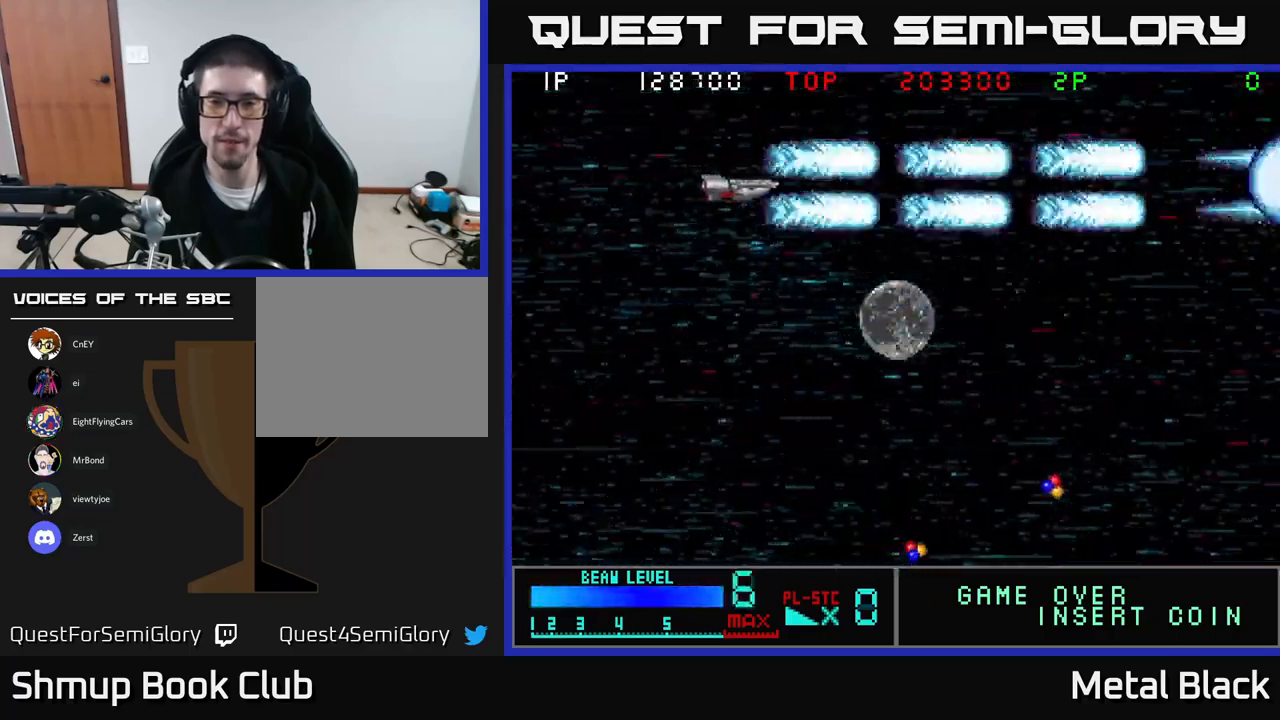
{"buttons": ["DPAD_DOWN", "DPAD_RIGHT"], "events": [[67, "A", "up"], [117, "A", "down"], [117, "DPAD_LEFT", "up"], [150, "DPAD_DOWN", "down"], [217, "DPAD_RIGHT", "down"], [300, "A", "up"], [333, "A", "down"], [500, "A", "up"]]}
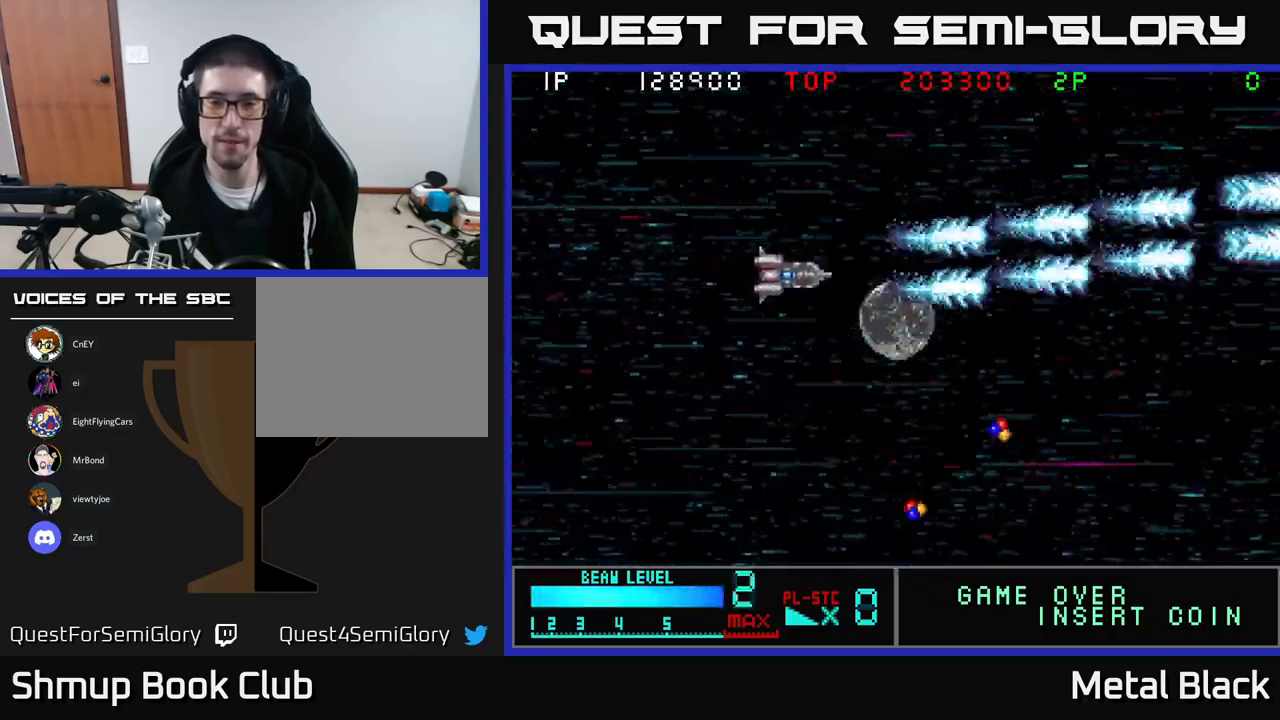
{"buttons": ["A", "DPAD_RIGHT"], "events": [[67, "A", "down"], [183, "DPAD_DOWN", "up"], [217, "A", "up"], [217, "DPAD_DOWN", "down"], [267, "A", "down"], [417, "A", "up"], [483, "DPAD_DOWN", "up"], [500, "A", "down"]]}
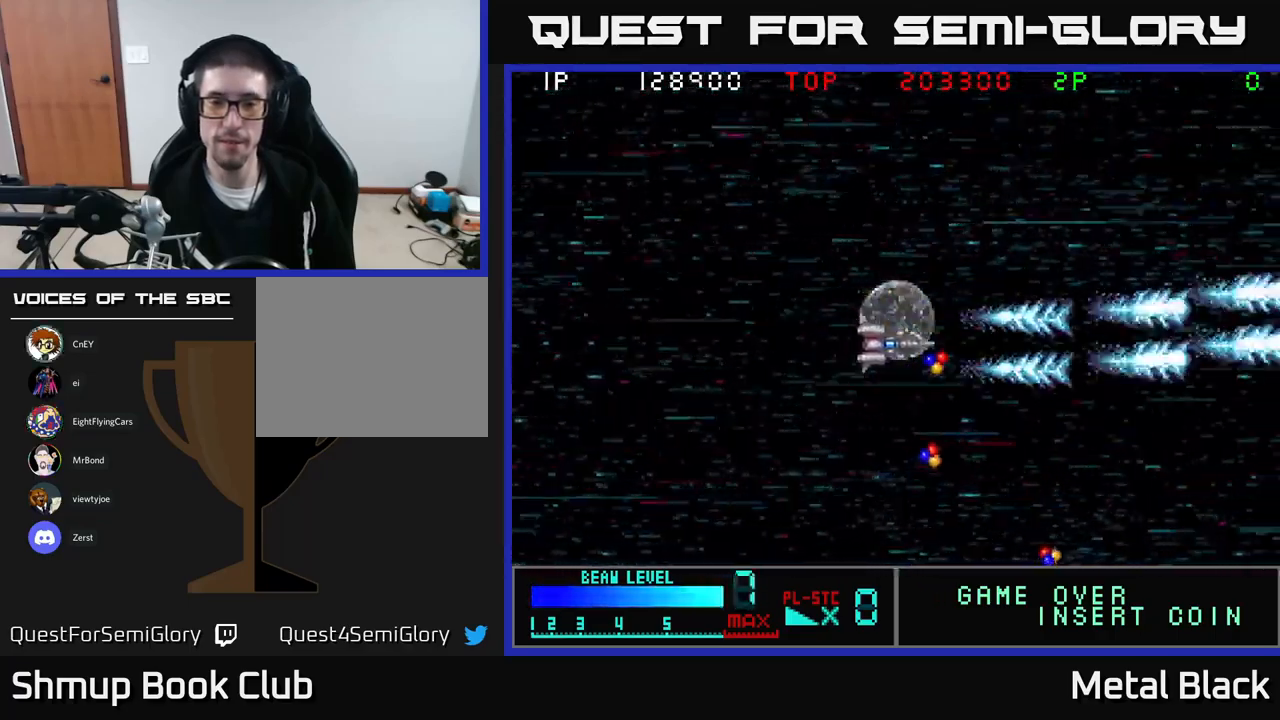
{"buttons": ["A", "DPAD_DOWN", "DPAD_RIGHT"], "events": [[100, "DPAD_DOWN", "down"], [133, "A", "up"], [200, "A", "down"], [383, "A", "up"], [433, "A", "down"]]}
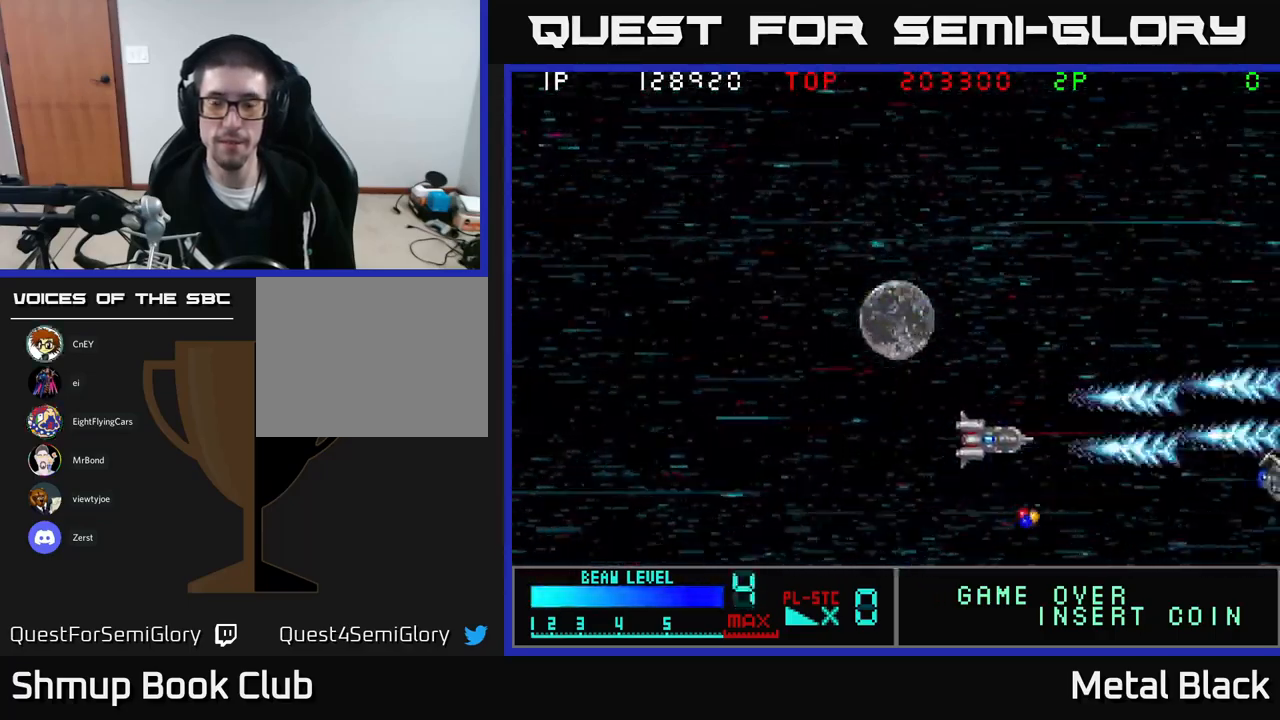
{"buttons": ["A", "DPAD_LEFT"], "events": [[17, "DPAD_RIGHT", "up"], [100, "A", "up"], [133, "A", "down"], [283, "DPAD_DOWN", "up"], [300, "DPAD_LEFT", "down"], [333, "A", "up"], [367, "A", "down"]]}
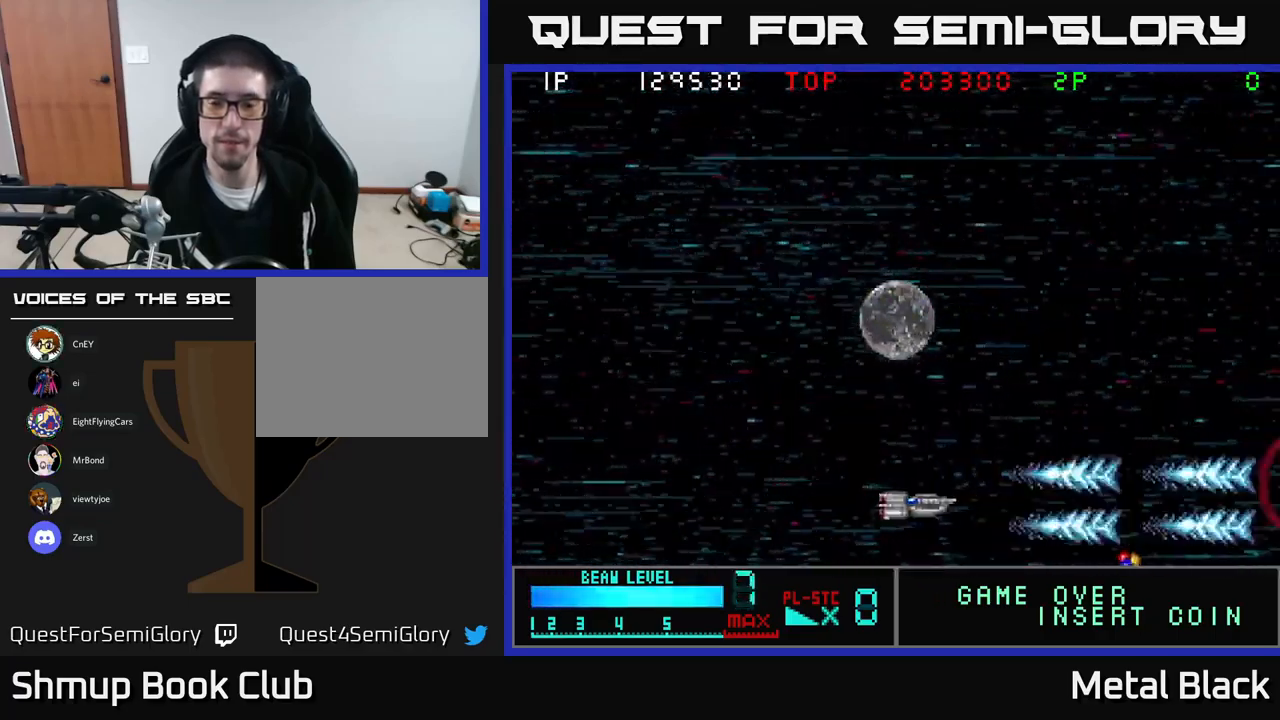
{"buttons": ["DPAD_LEFT"], "events": [[17, "A", "up"], [83, "A", "down"], [267, "A", "up"], [300, "A", "down"], [467, "A", "up"]]}
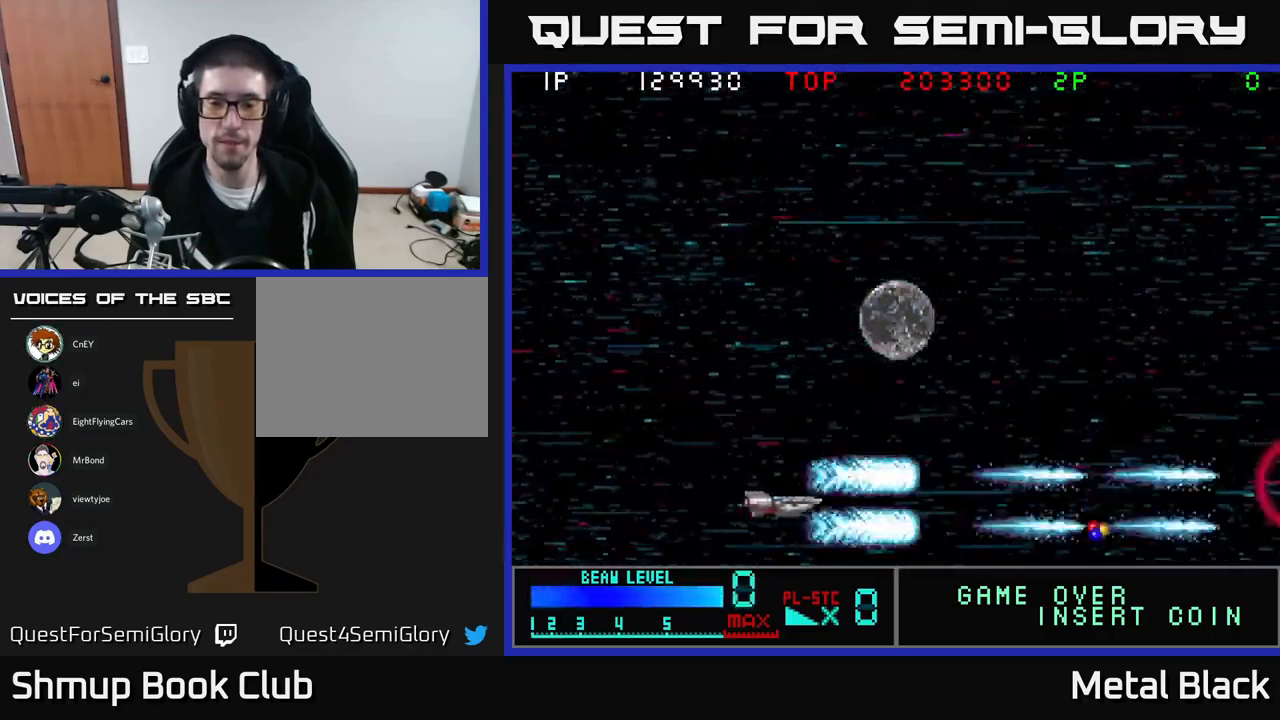
{"buttons": ["A"], "events": [[50, "A", "down"], [184, "A", "up"], [250, "A", "down"], [400, "A", "up"], [467, "DPAD_LEFT", "up"], [484, "A", "down"]]}
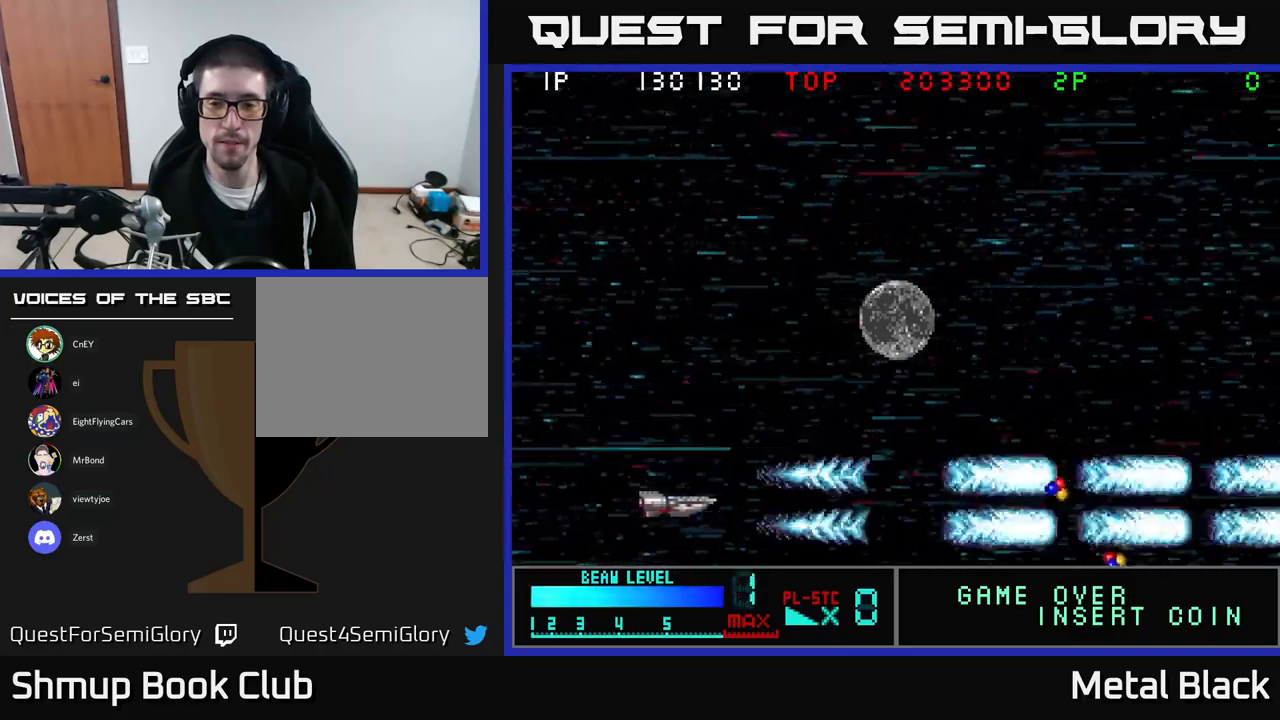
{"buttons": ["A"], "events": [[150, "A", "up"], [200, "A", "down"], [384, "A", "up"], [434, "A", "down"]]}
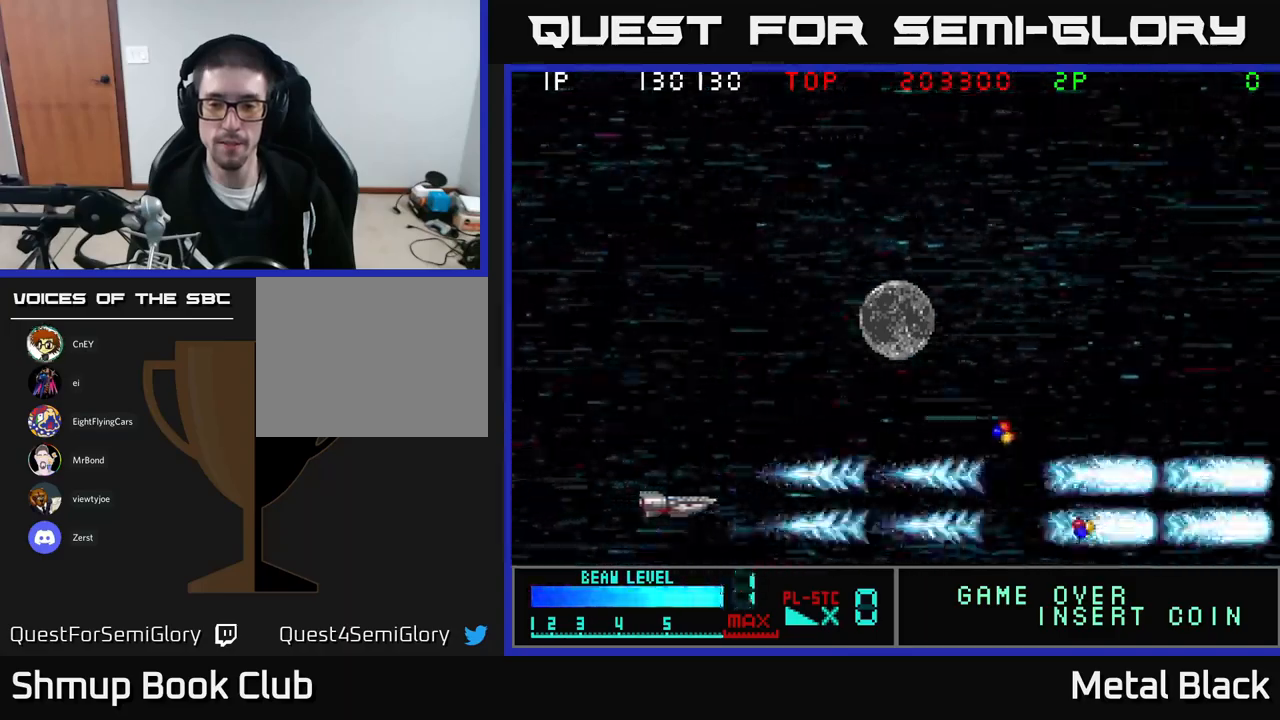
{"buttons": ["A", "DPAD_UP"], "events": [[100, "A", "up"], [150, "A", "down"], [334, "A", "up"], [384, "A", "down"], [417, "DPAD_UP", "down"]]}
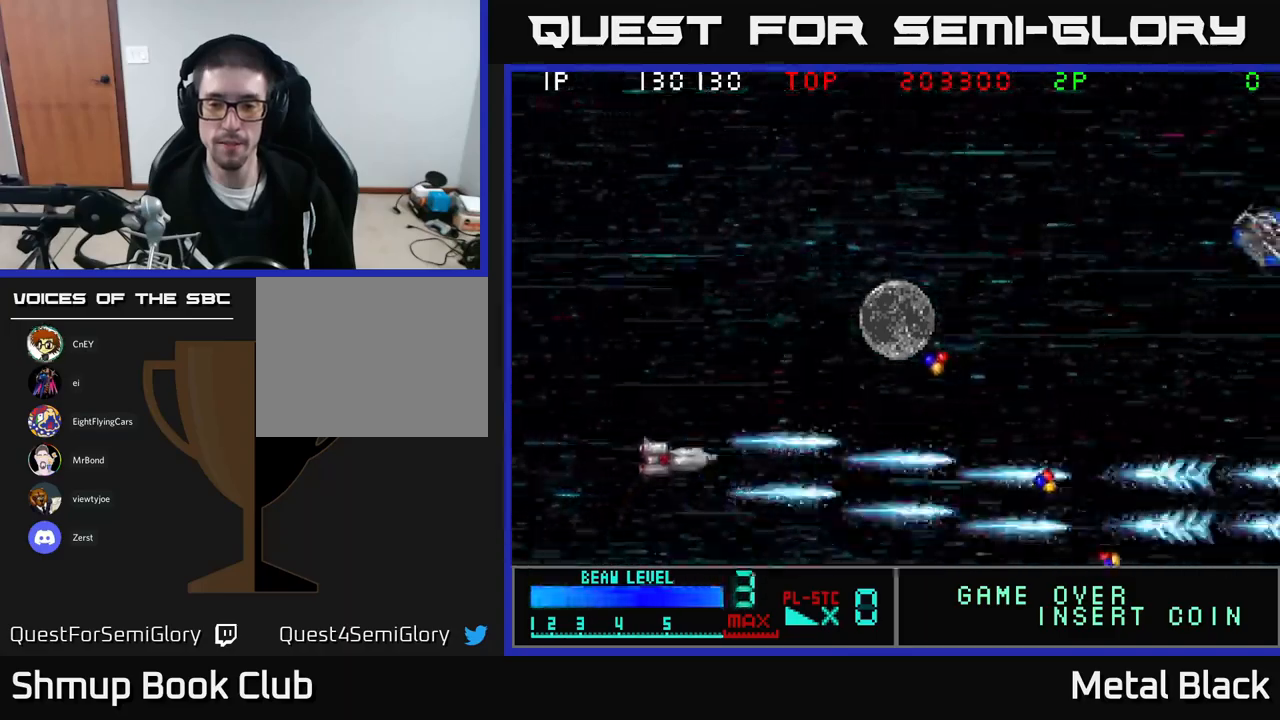
{"buttons": ["DPAD_UP"], "events": [[50, "A", "up"], [100, "A", "down"], [284, "A", "up"], [317, "A", "down"], [484, "A", "up"]]}
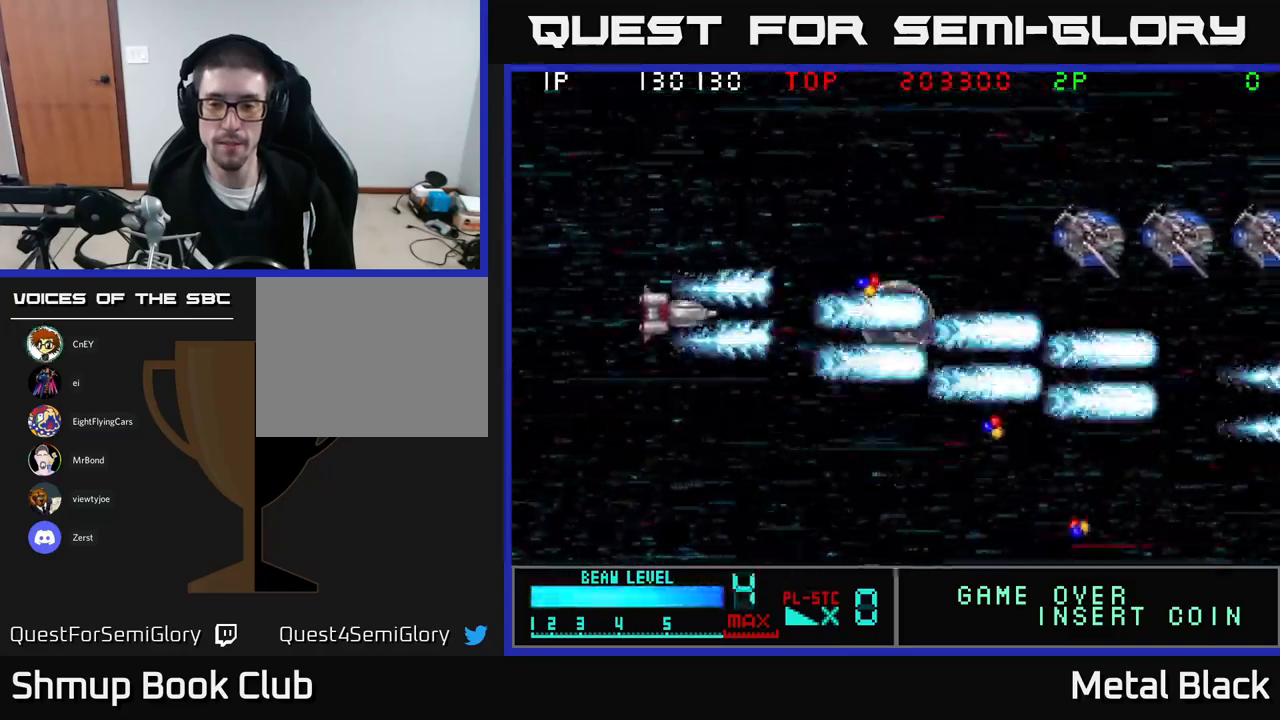
{"buttons": ["A", "DPAD_RIGHT"], "events": [[50, "A", "down"], [200, "A", "up"], [234, "A", "down"], [250, "DPAD_UP", "up"], [267, "DPAD_RIGHT", "down"], [317, "DPAD_DOWN", "down"], [384, "DPAD_DOWN", "up"], [417, "A", "up"], [484, "A", "down"]]}
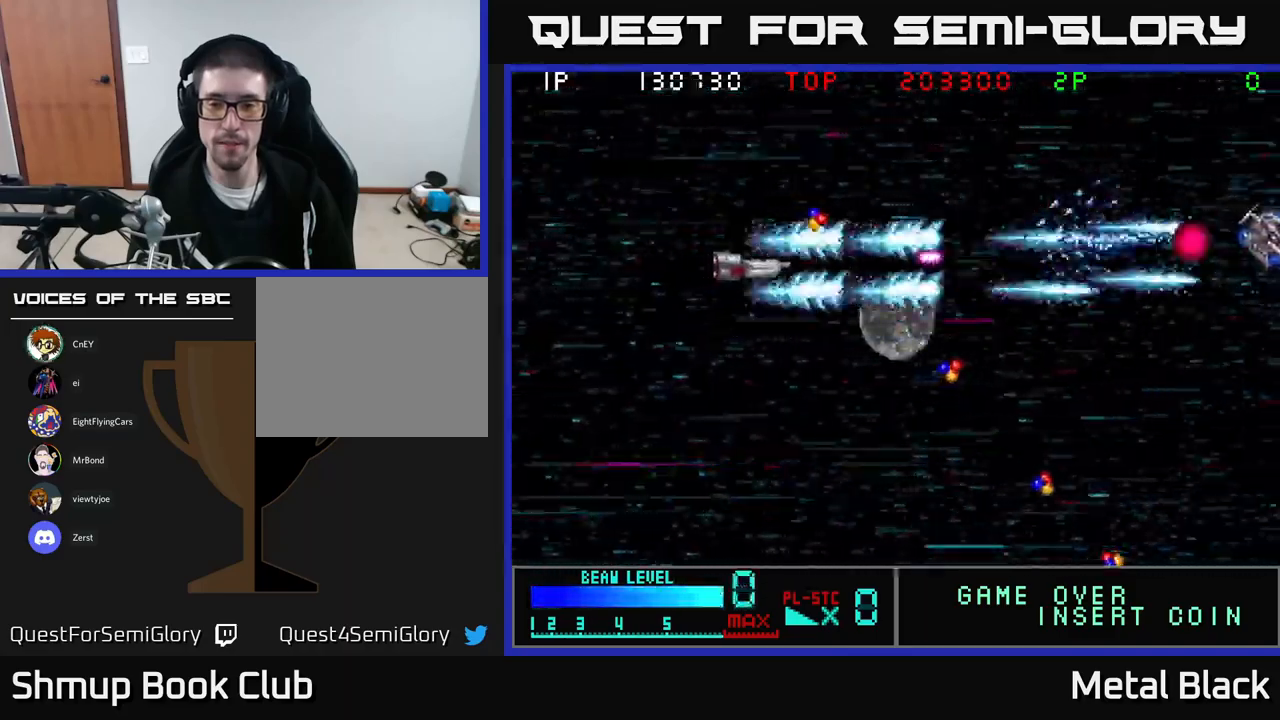
{"buttons": ["A", "DPAD_RIGHT"], "events": [[134, "DPAD_DOWN", "down"], [150, "DPAD_RIGHT", "up"], [300, "DPAD_RIGHT", "down"], [350, "A", "up"], [400, "A", "down"], [400, "DPAD_DOWN", "up"]]}
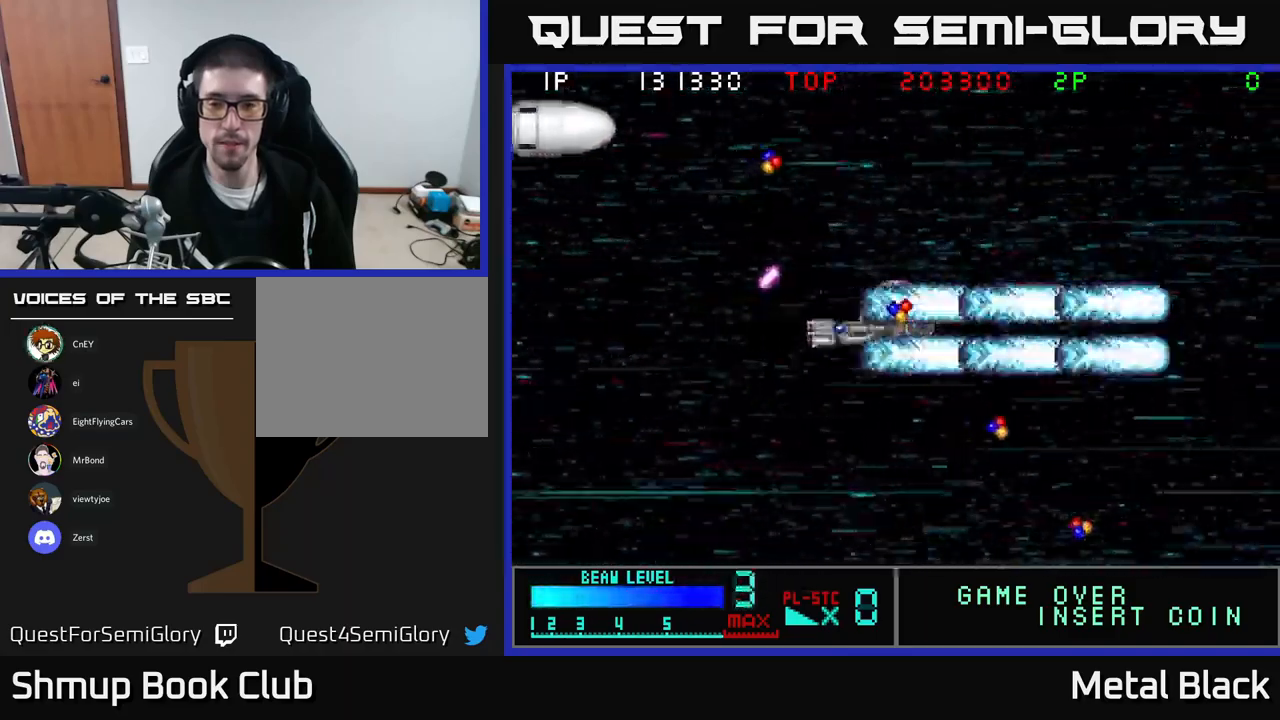
{"buttons": ["DPAD_LEFT"], "events": [[34, "A", "up"], [100, "A", "down"], [184, "DPAD_RIGHT", "up"], [200, "DPAD_UP", "down"], [217, "DPAD_LEFT", "down"], [284, "A", "up"], [317, "A", "down"], [367, "DPAD_UP", "up"], [484, "A", "up"]]}
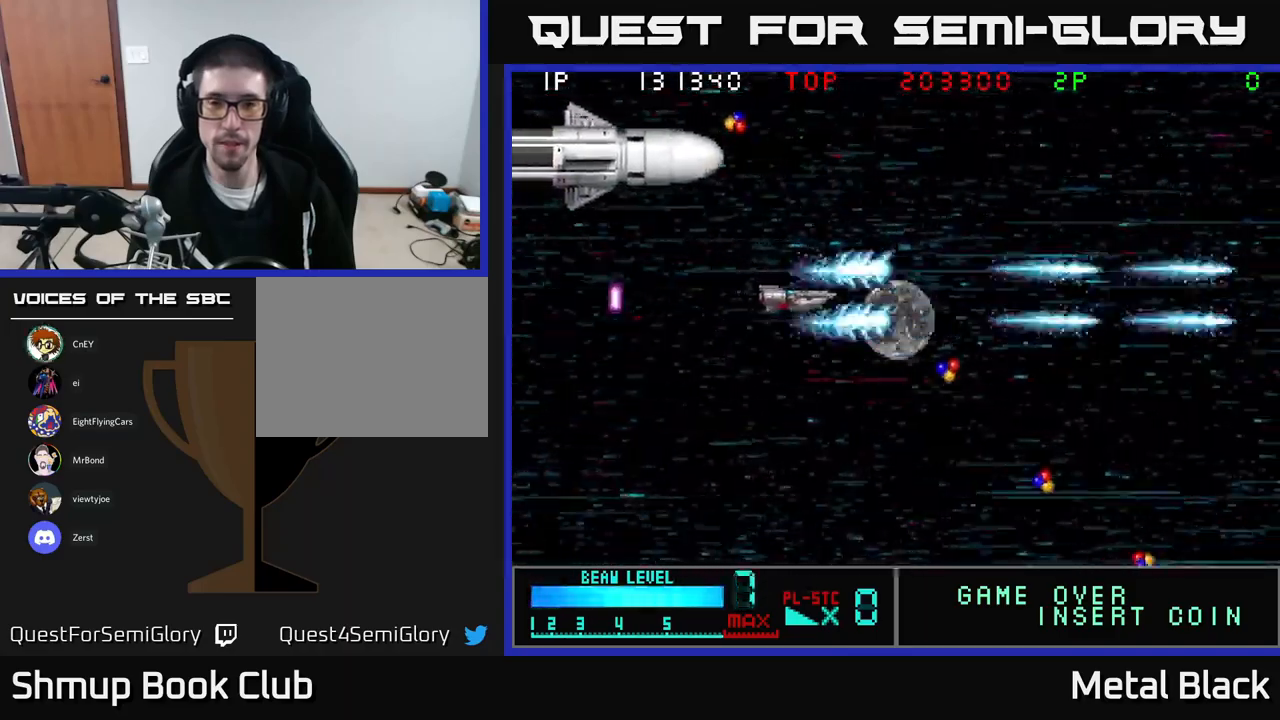
{"buttons": ["A", "DPAD_DOWN"], "events": [[34, "A", "down"], [84, "DPAD_UP", "down"], [217, "A", "up"], [267, "A", "down"], [317, "DPAD_UP", "up"], [367, "A", "up"], [400, "DPAD_DOWN", "down"], [417, "A", "down"], [417, "DPAD_LEFT", "up"]]}
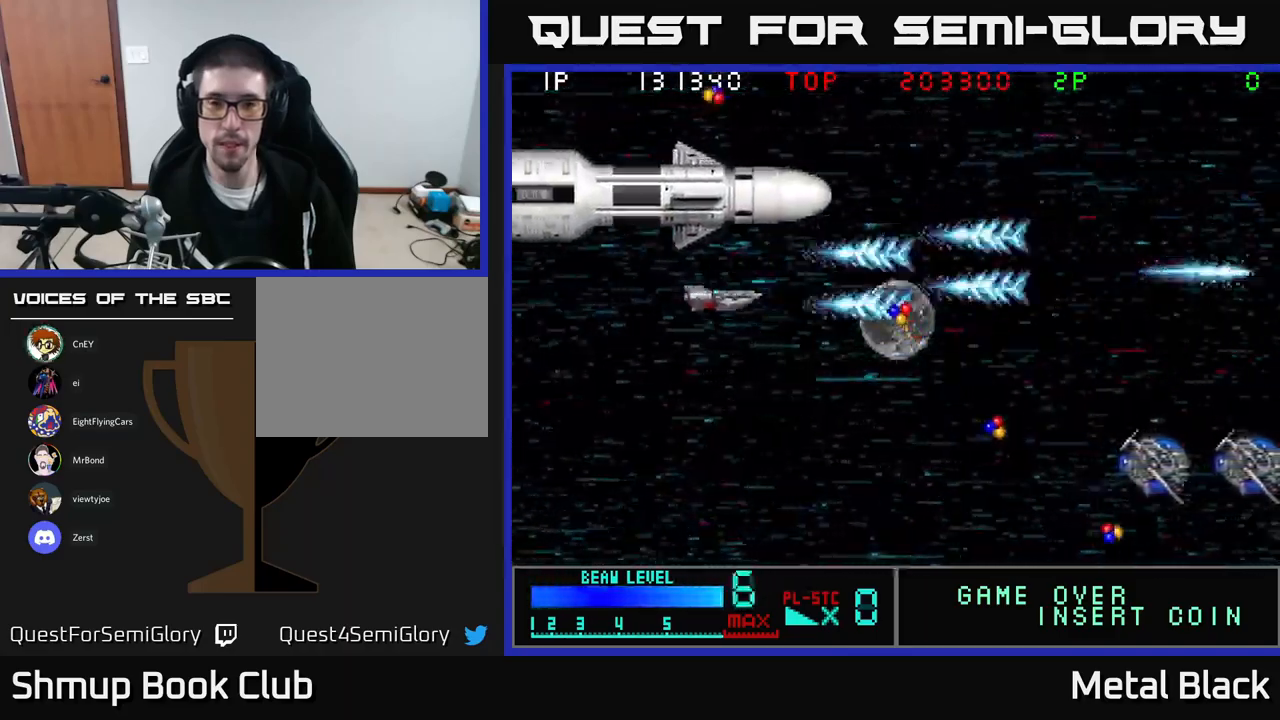
{"buttons": ["DPAD_DOWN"]}
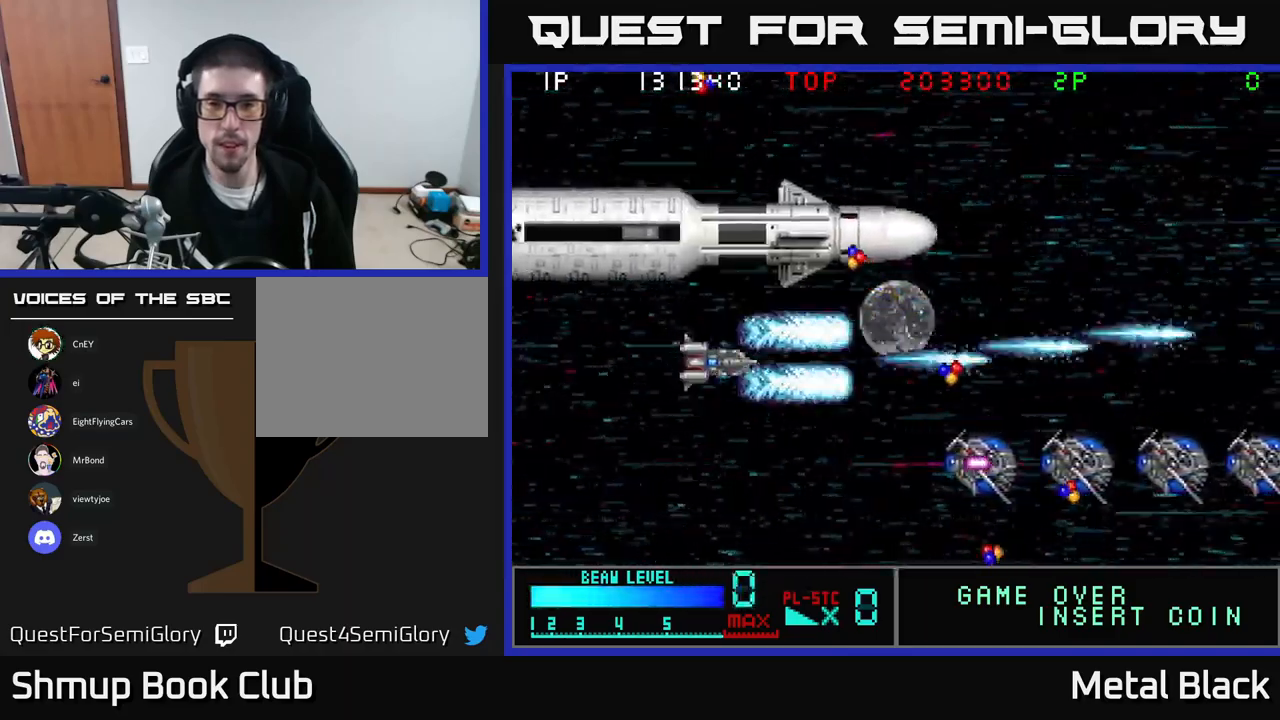
{"buttons": ["A", "DPAD_DOWN", "DPAD_LEFT"], "events": [[17, "A", "down"], [167, "A", "up"], [200, "A", "down"], [384, "A", "up"], [417, "A", "down"], [500, "DPAD_LEFT", "down"]]}
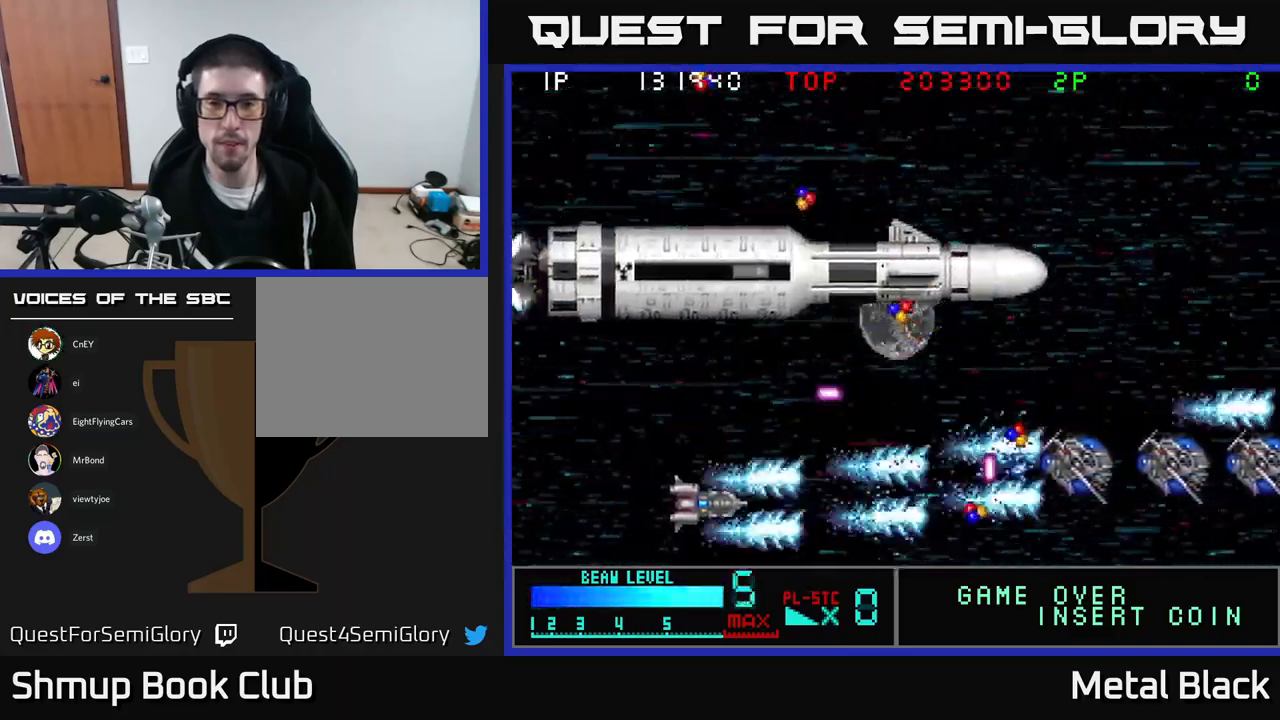
{"buttons": ["A", "DPAD_UP", "DPAD_LEFT"]}